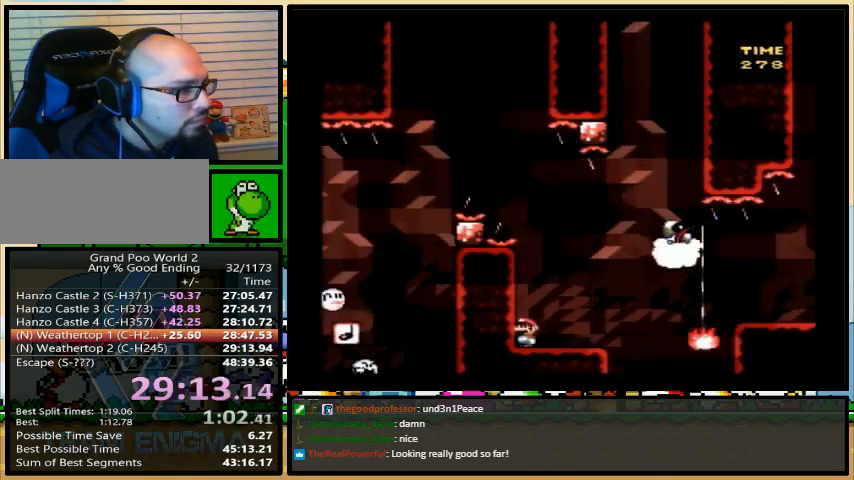
Gameplay with a controller (Nintendo layout); each line is a JSON object with the inputs held at the frame after it. "events" lists button and stick changes between this image and that frame as [ms after this image, input, new state], when the widget could be followed in between. Not read: L1 L3 R1 R3.
{"buttons": ["A", "Y", "DPAD_RIGHT"], "events": [[333, "A", "down"], [433, "A", "up"], [500, "A", "down"]]}
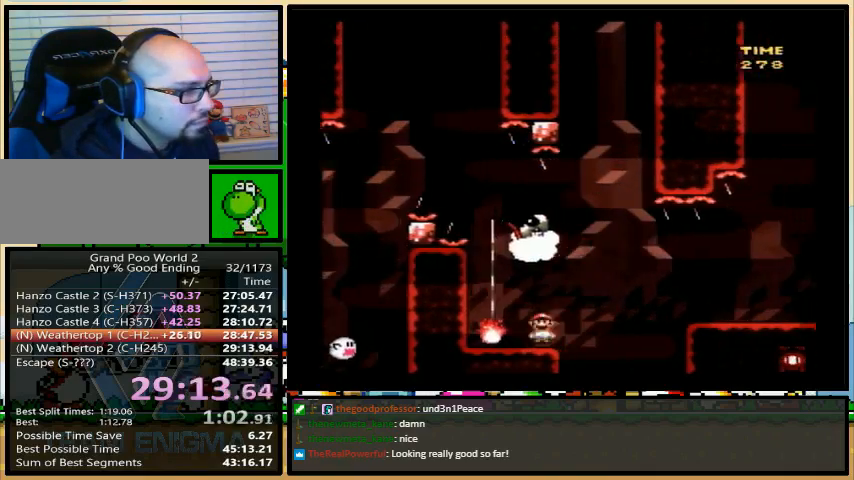
{"buttons": ["Y", "DPAD_RIGHT"], "events": [[133, "A", "up"]]}
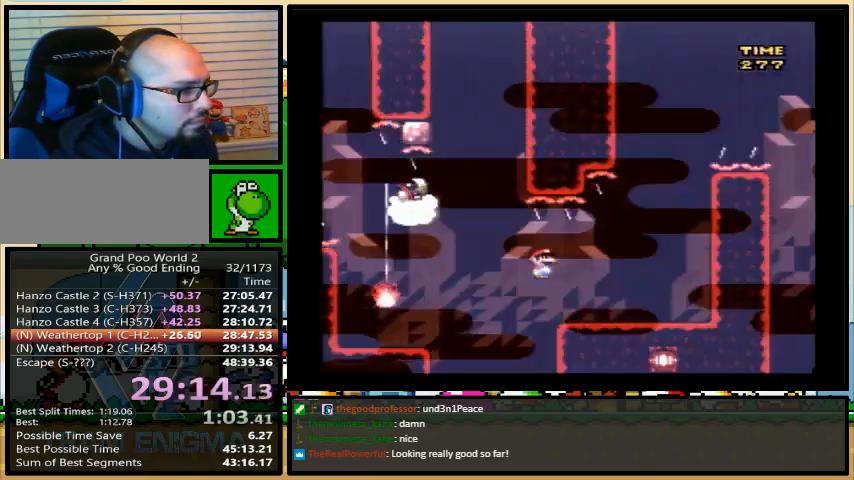
{"buttons": ["A", "Y", "DPAD_LEFT"], "events": [[67, "A", "down"], [200, "DPAD_LEFT", "down"], [200, "DPAD_RIGHT", "up"]]}
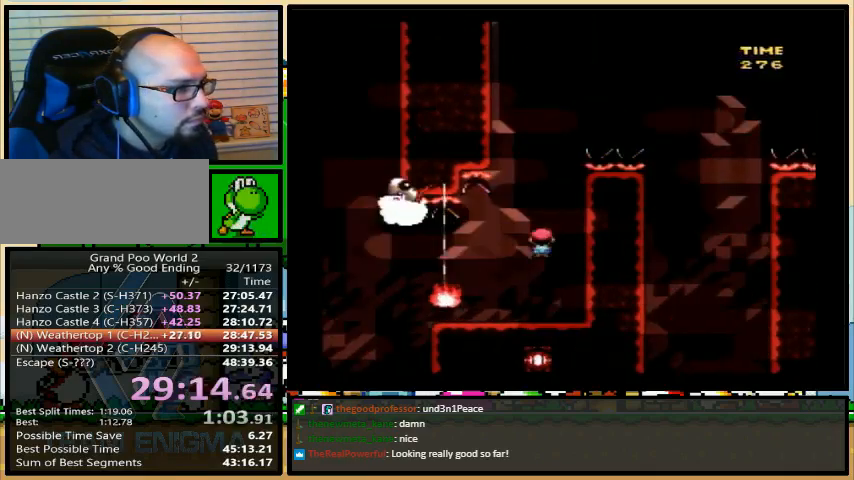
{"buttons": ["A", "Y", "DPAD_UP", "DPAD_RIGHT"], "events": [[33, "DPAD_LEFT", "up"], [33, "DPAD_UP", "down"], [67, "DPAD_RIGHT", "down"], [67, "DPAD_UP", "up"], [200, "DPAD_UP", "down"]]}
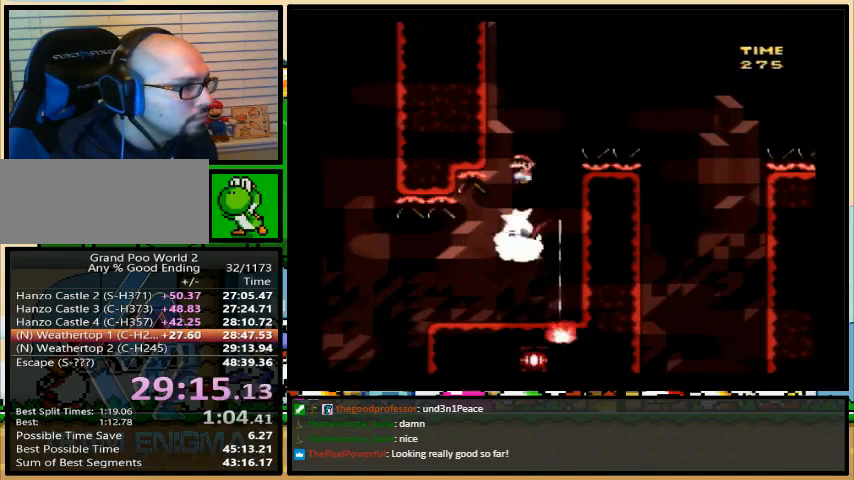
{"buttons": ["A", "Y", "DPAD_RIGHT"], "events": [[133, "DPAD_UP", "up"], [167, "A", "up"], [267, "A", "down"]]}
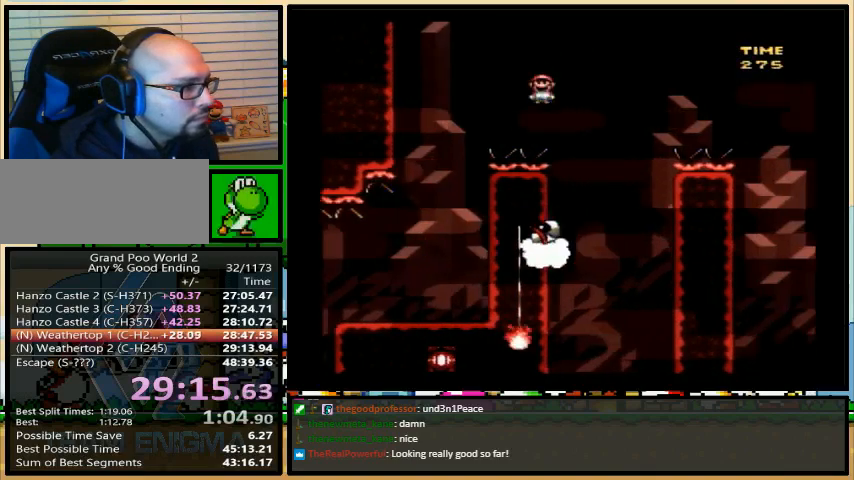
{"buttons": ["A", "Y", "DPAD_RIGHT"], "events": []}
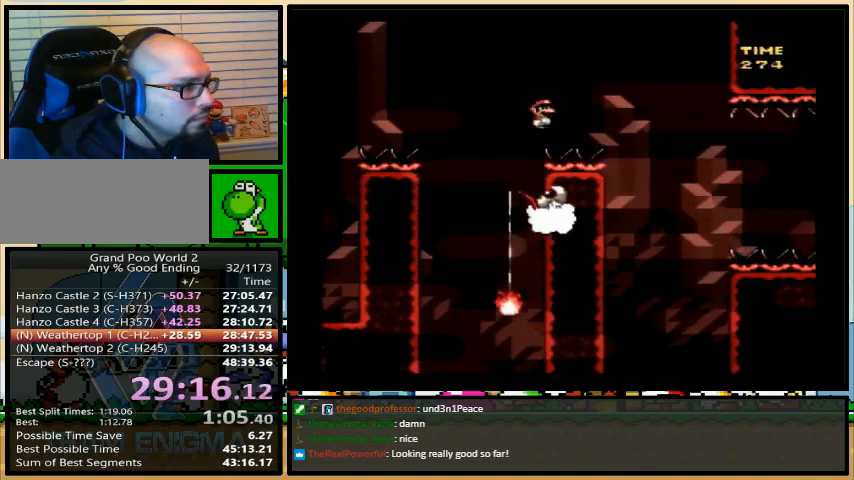
{"buttons": ["Y", "DPAD_RIGHT"], "events": [[300, "A", "up"]]}
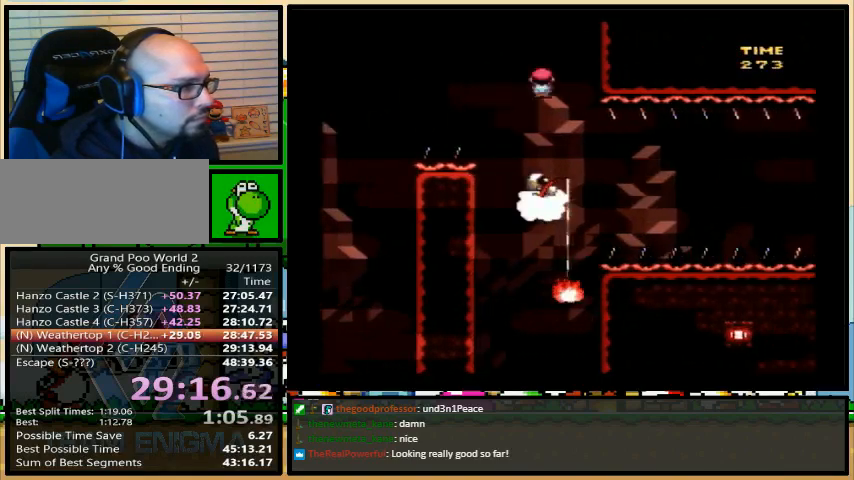
{"buttons": ["Y", "DPAD_RIGHT"], "events": []}
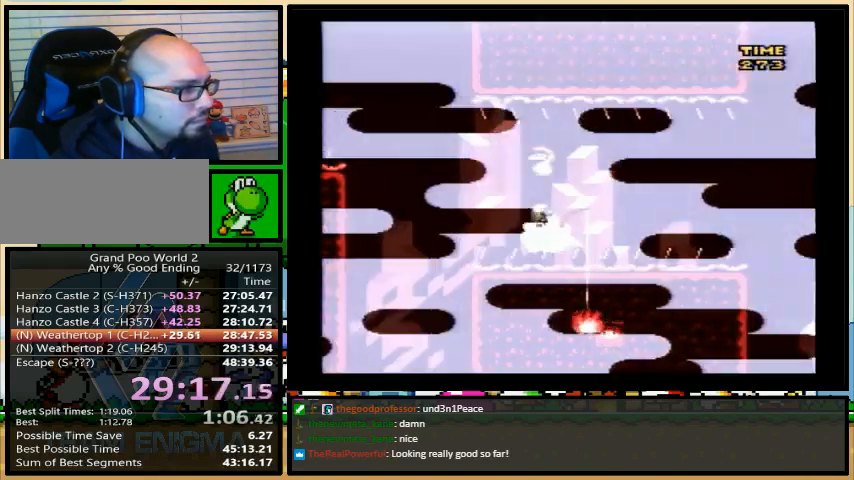
{"buttons": ["Y", "DPAD_RIGHT"], "events": []}
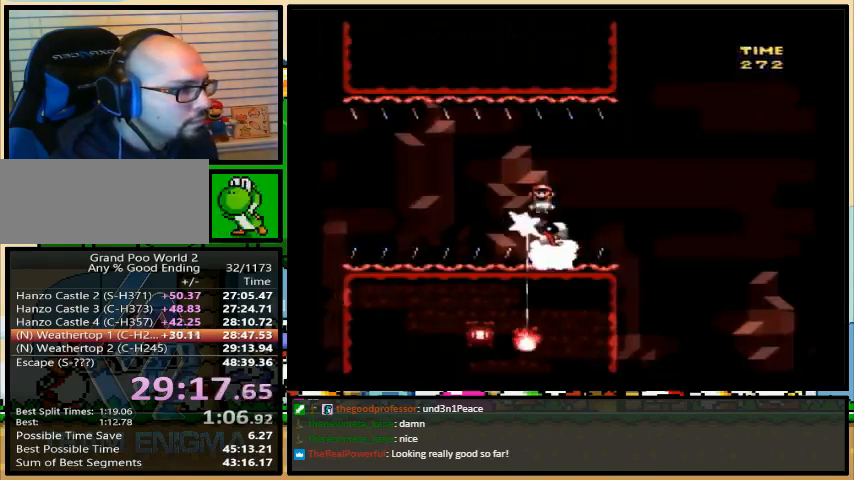
{"buttons": ["Y", "DPAD_LEFT"], "events": [[33, "A", "down"], [333, "DPAD_LEFT", "down"], [333, "DPAD_RIGHT", "up"], [467, "A", "up"]]}